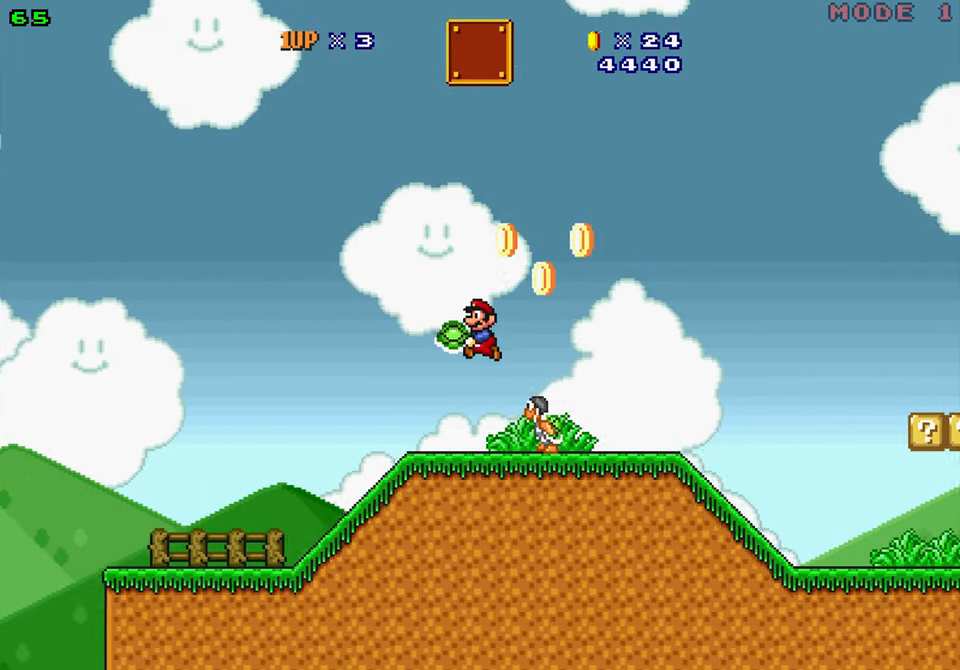
Gameplay with a controller (Nintendo layout); each line is a JSON object with the inputs held at the frame after it. "events" lists button and stick changes between this image and that frame as [ms after this image, input, new state], when the widget could be followed in between. Not read: L1 L3 R1 R3 SELECT.
{"buttons": ["B", "Y", "DPAD_RIGHT"], "events": [[83, "DPAD_LEFT", "up"], [116, "DPAD_RIGHT", "down"]]}
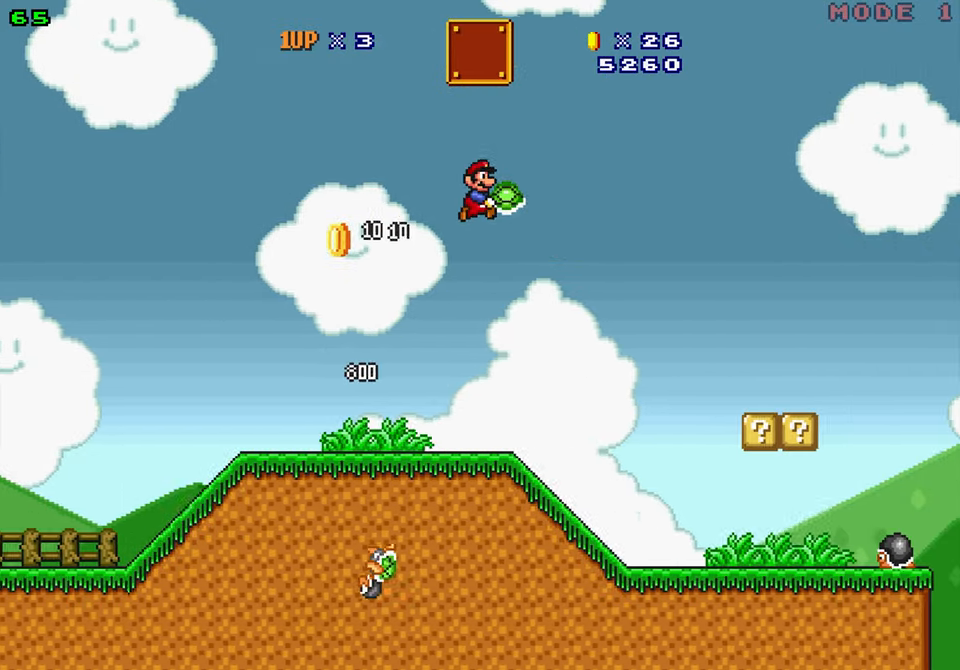
{"buttons": ["Y"], "events": [[183, "DPAD_RIGHT", "up"], [200, "DPAD_LEFT", "down"], [383, "B", "up"], [500, "DPAD_LEFT", "up"]]}
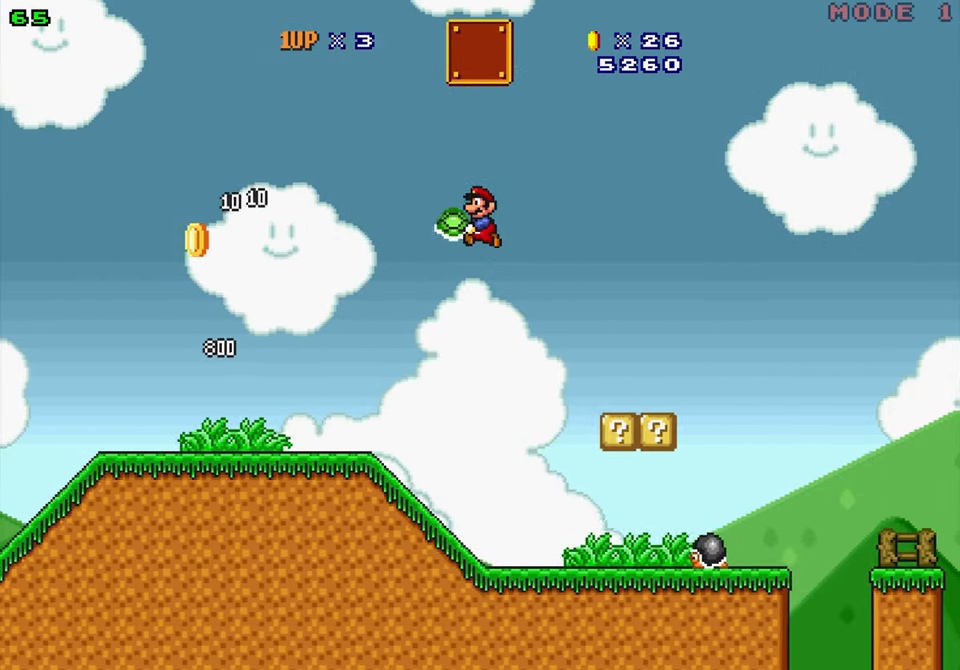
{"buttons": ["Y", "DPAD_RIGHT"], "events": [[33, "DPAD_RIGHT", "down"]]}
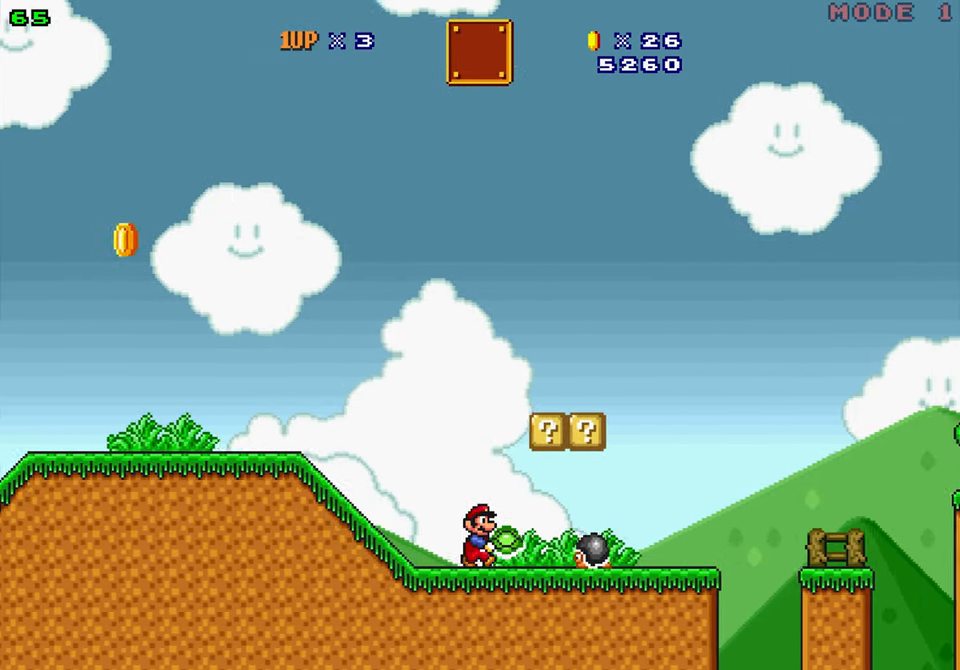
{"buttons": ["B", "Y", "DPAD_LEFT"], "events": [[33, "B", "down"], [266, "DPAD_LEFT", "down"], [266, "DPAD_RIGHT", "up"]]}
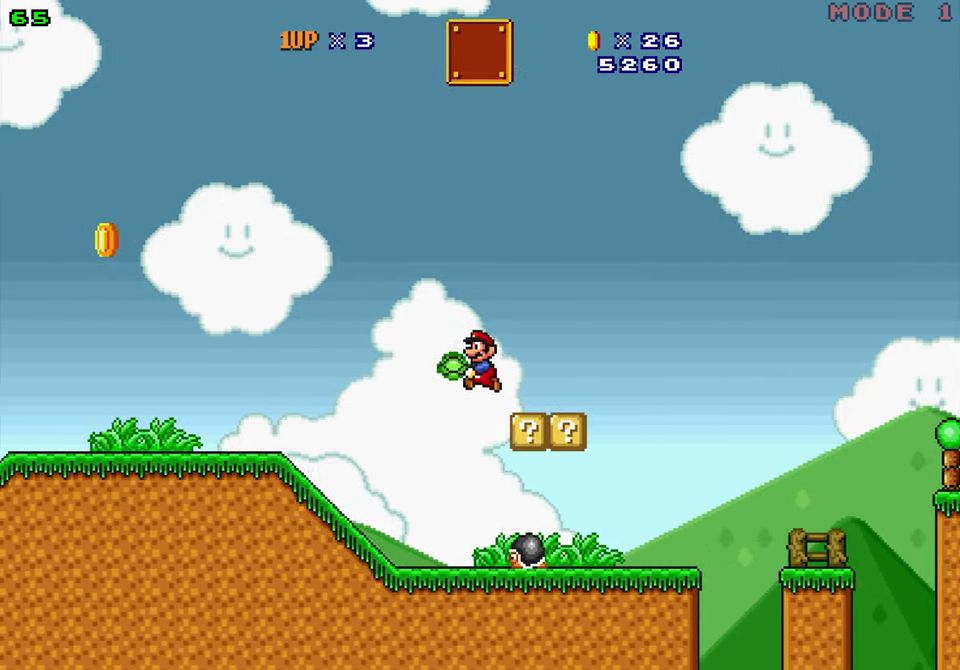
{"buttons": ["Y", "DPAD_LEFT"]}
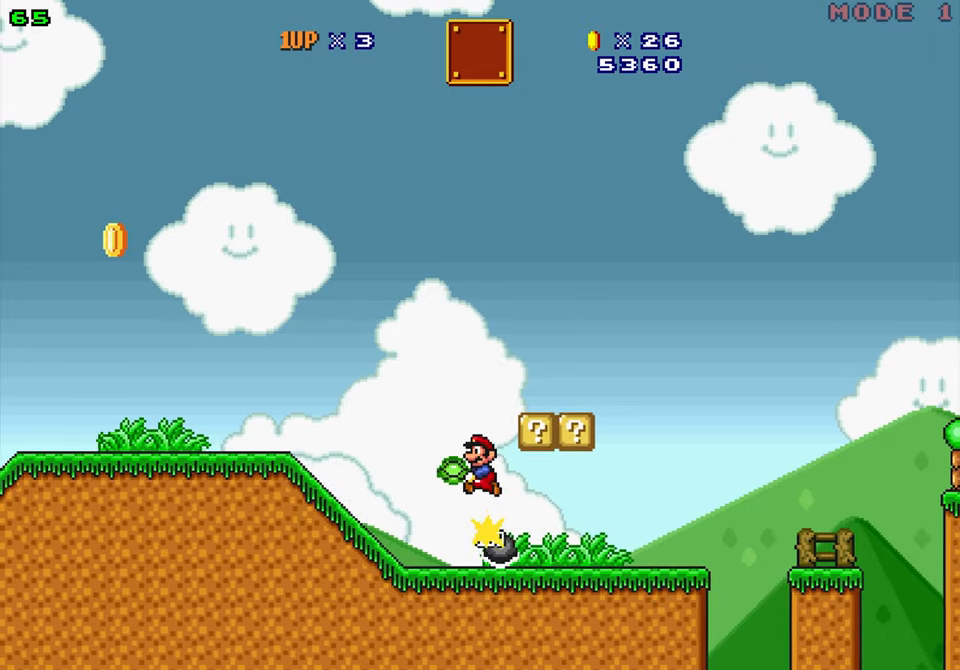
{"buttons": ["Y", "DPAD_LEFT"], "events": [[67, "DPAD_LEFT", "up"], [67, "DPAD_RIGHT", "down"], [317, "Y", "up"], [383, "Y", "down"], [417, "DPAD_RIGHT", "up"], [450, "DPAD_LEFT", "down"]]}
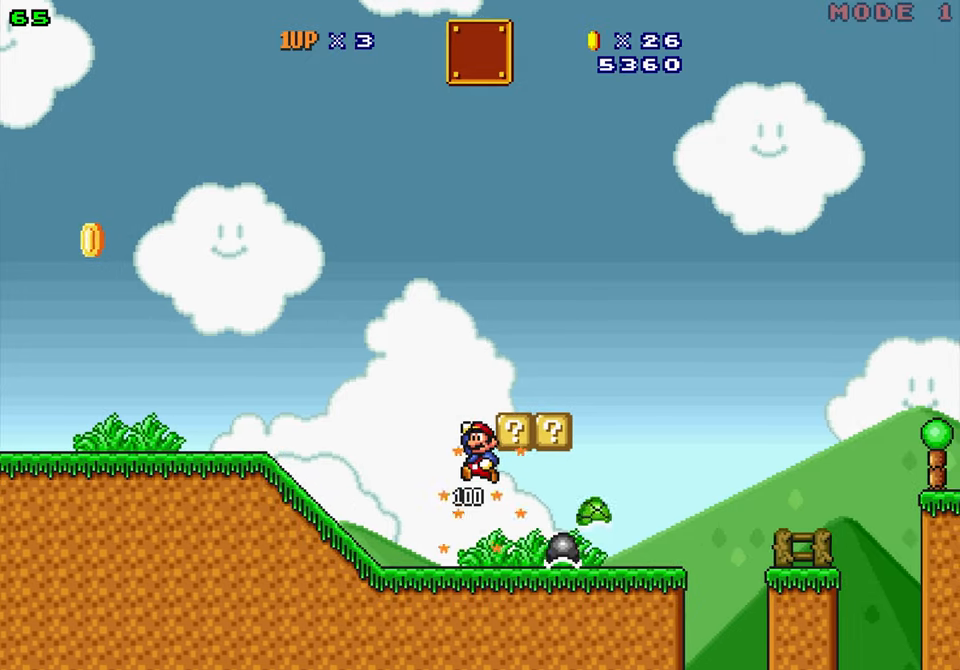
{"buttons": ["B", "Y", "DPAD_DOWN", "DPAD_RIGHT"], "events": [[83, "DPAD_LEFT", "up"], [83, "DPAD_RIGHT", "down"], [417, "B", "down"], [433, "DPAD_DOWN", "down"]]}
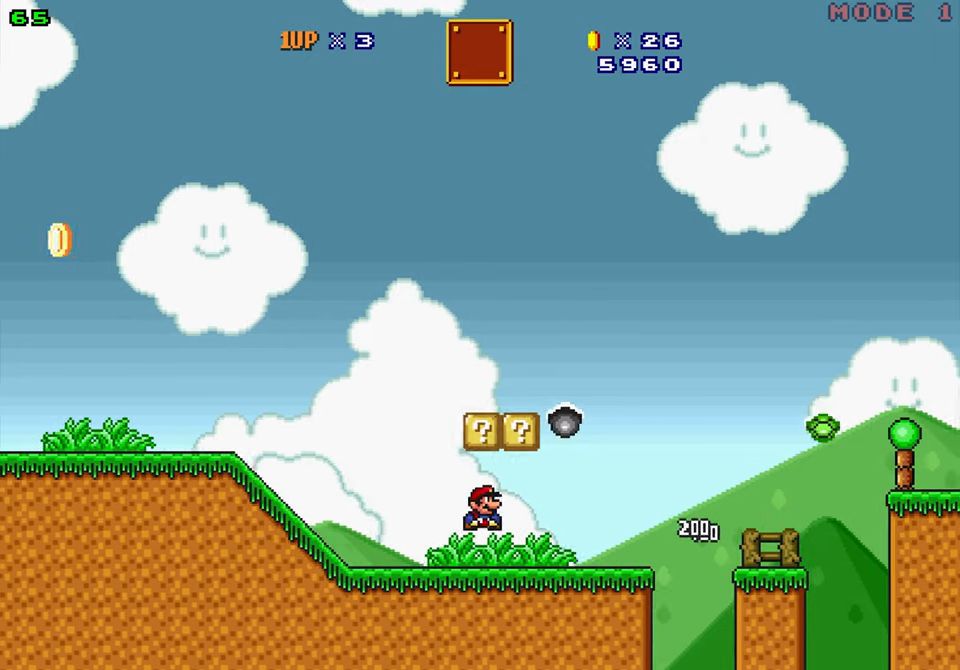
{"buttons": ["Y", "DPAD_RIGHT"], "events": [[167, "DPAD_DOWN", "up"], [183, "DPAD_RIGHT", "up"], [217, "B", "up"], [250, "DPAD_LEFT", "down"], [433, "DPAD_LEFT", "up"], [450, "DPAD_RIGHT", "down"]]}
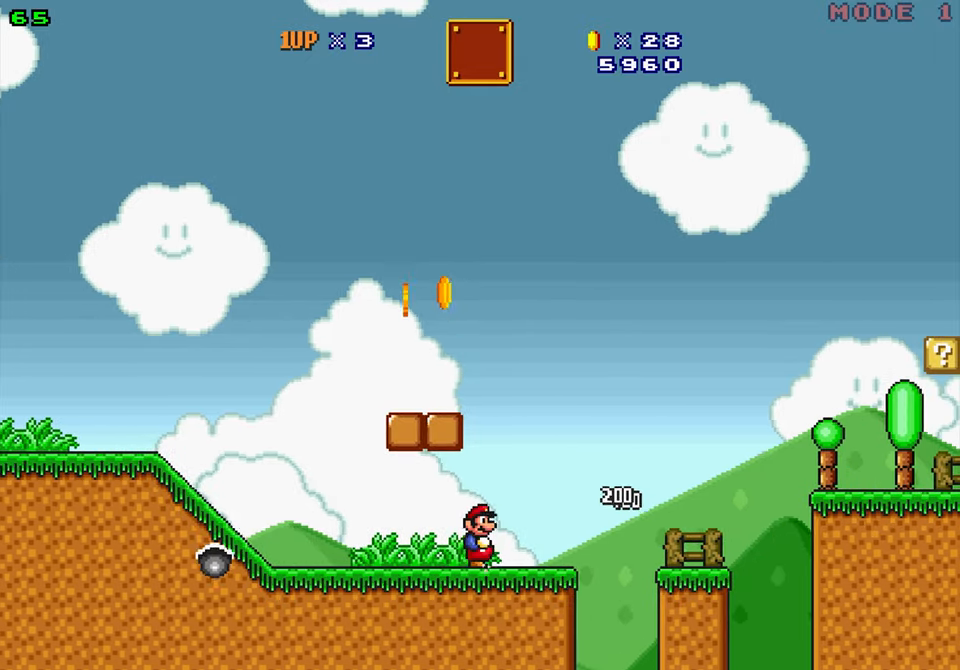
{"buttons": ["Y", "DPAD_RIGHT"], "events": [[317, "B", "down"], [417, "B", "up"]]}
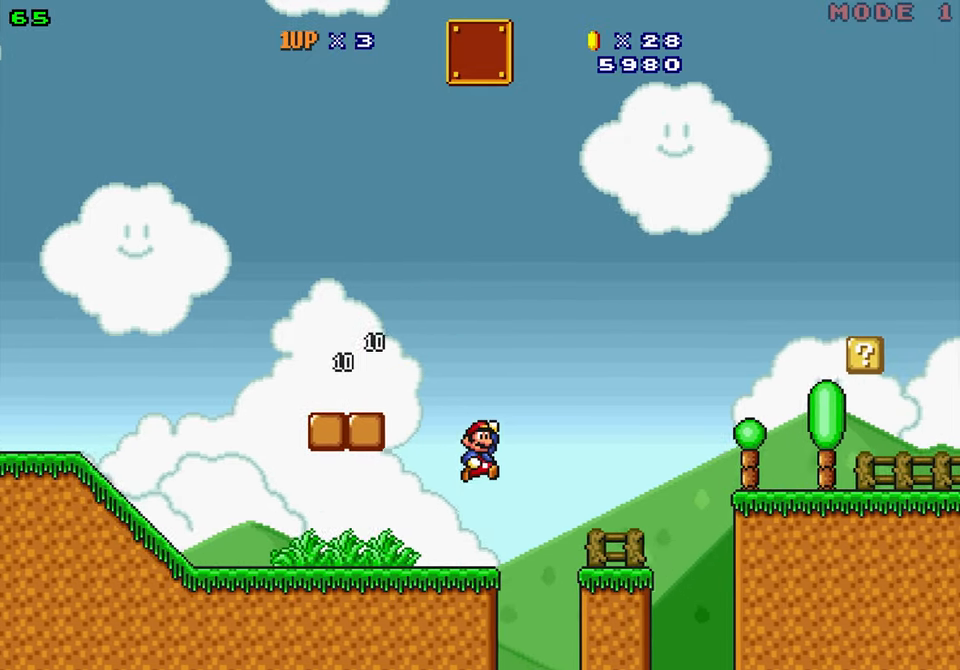
{"buttons": ["B", "Y", "DPAD_RIGHT"], "events": [[333, "DPAD_LEFT", "down"], [333, "DPAD_RIGHT", "up"], [467, "DPAD_LEFT", "up"], [483, "DPAD_RIGHT", "down"], [500, "B", "down"]]}
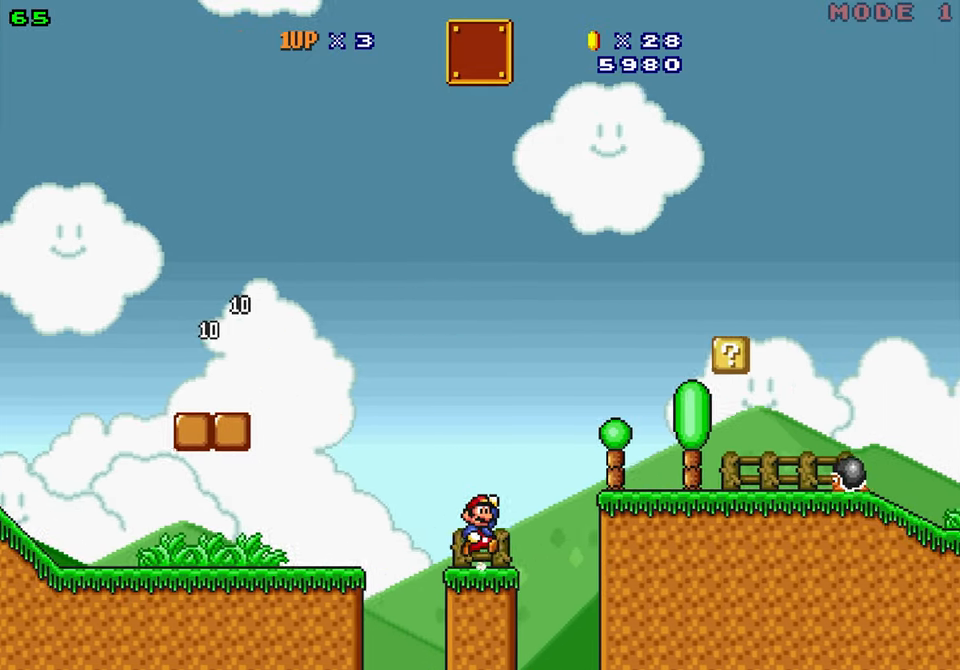
{"buttons": ["Y", "DPAD_RIGHT"], "events": [[183, "B", "up"], [317, "DPAD_RIGHT", "up"], [500, "DPAD_RIGHT", "down"]]}
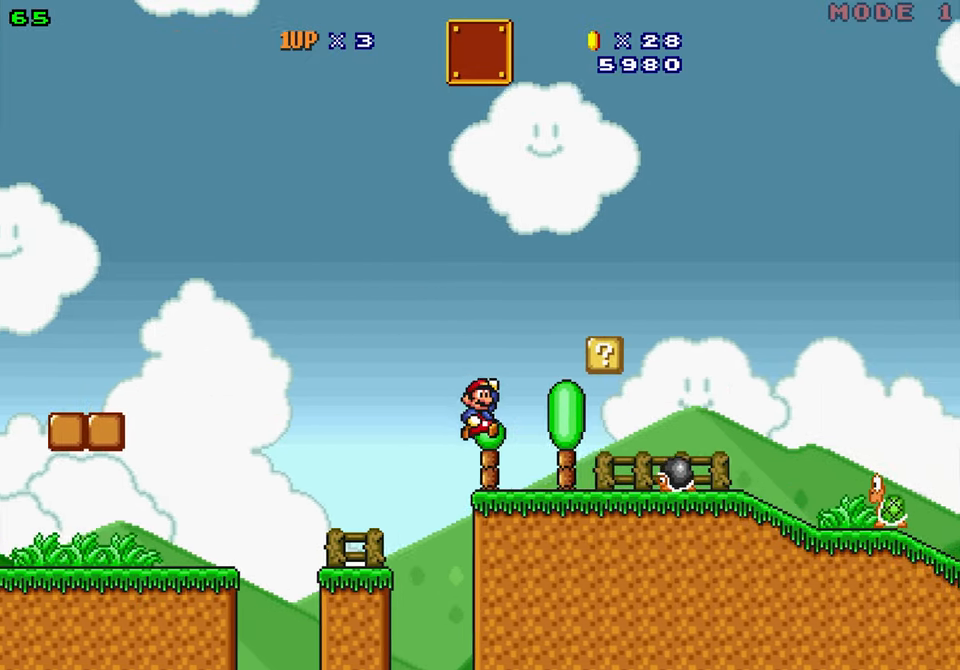
{"buttons": ["Y"], "events": [[250, "B", "down"], [283, "DPAD_LEFT", "down"], [283, "DPAD_RIGHT", "up"], [417, "DPAD_LEFT", "up"], [450, "B", "up"]]}
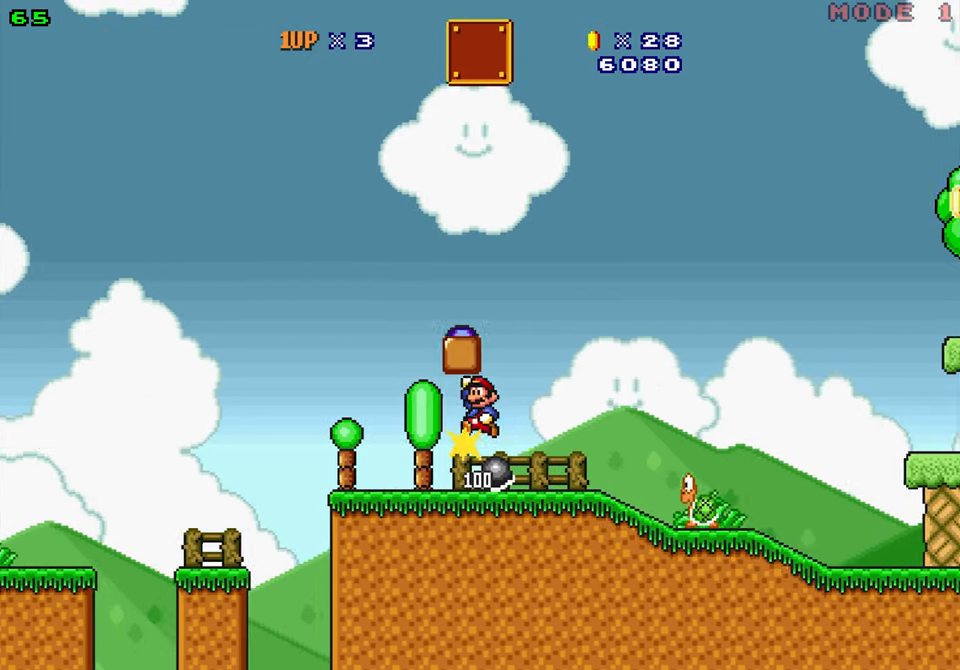
{"buttons": ["Y", "DPAD_RIGHT"]}
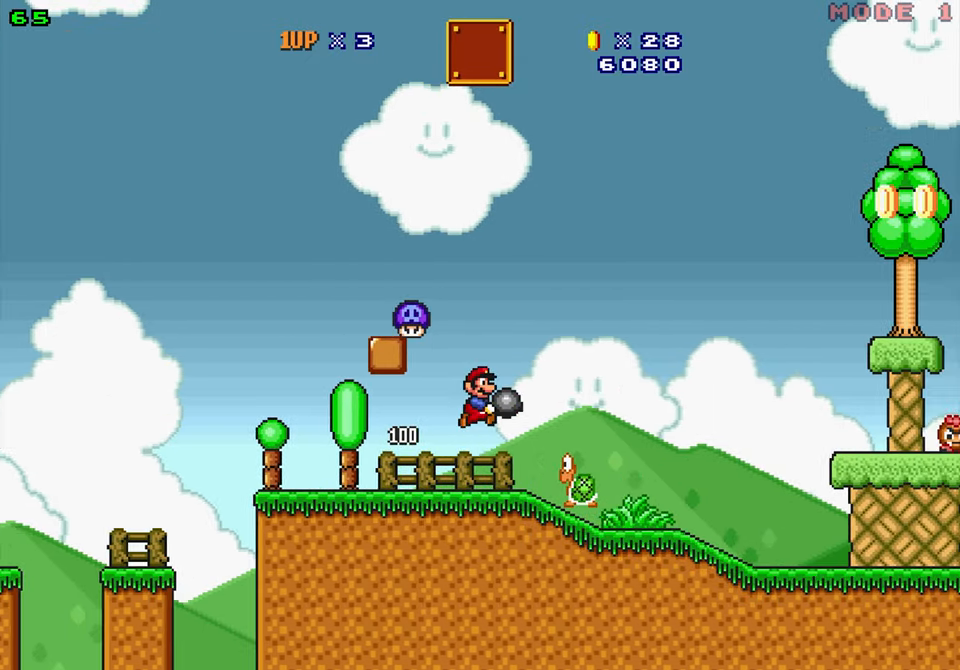
{"buttons": ["B", "Y", "DPAD_RIGHT"]}
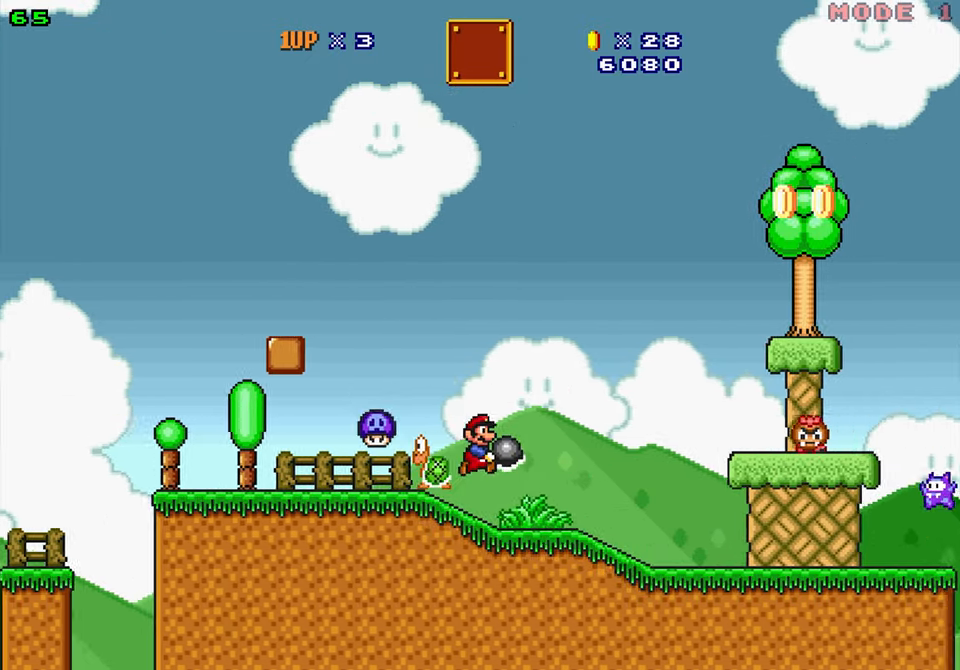
{"buttons": ["Y", "DPAD_RIGHT"]}
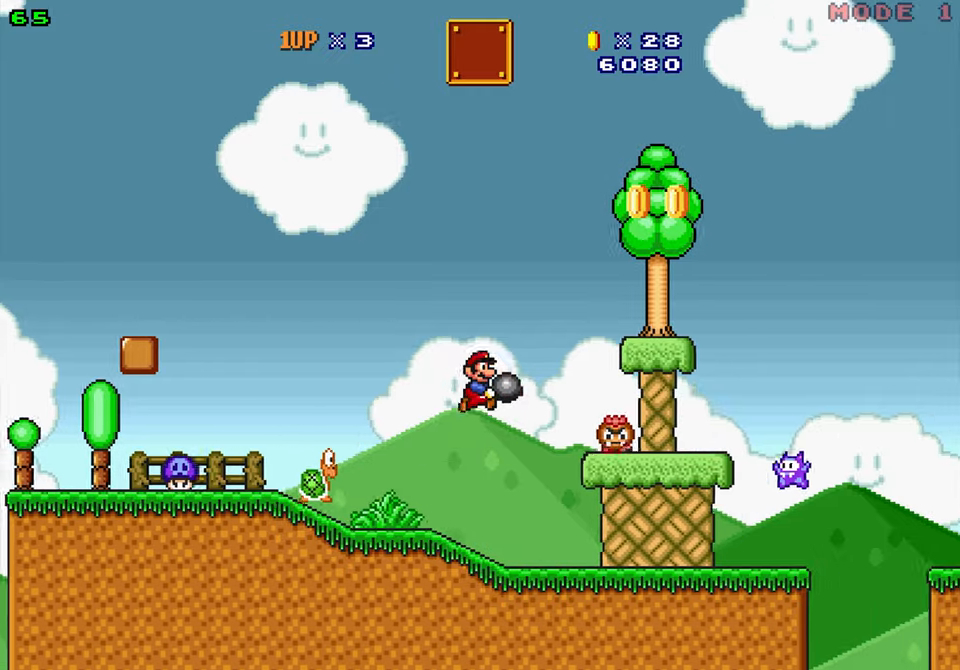
{"buttons": ["B", "Y", "DPAD_RIGHT"], "events": [[134, "B", "down"], [217, "DPAD_LEFT", "down"], [234, "DPAD_RIGHT", "up"], [384, "DPAD_LEFT", "up"], [467, "DPAD_RIGHT", "down"]]}
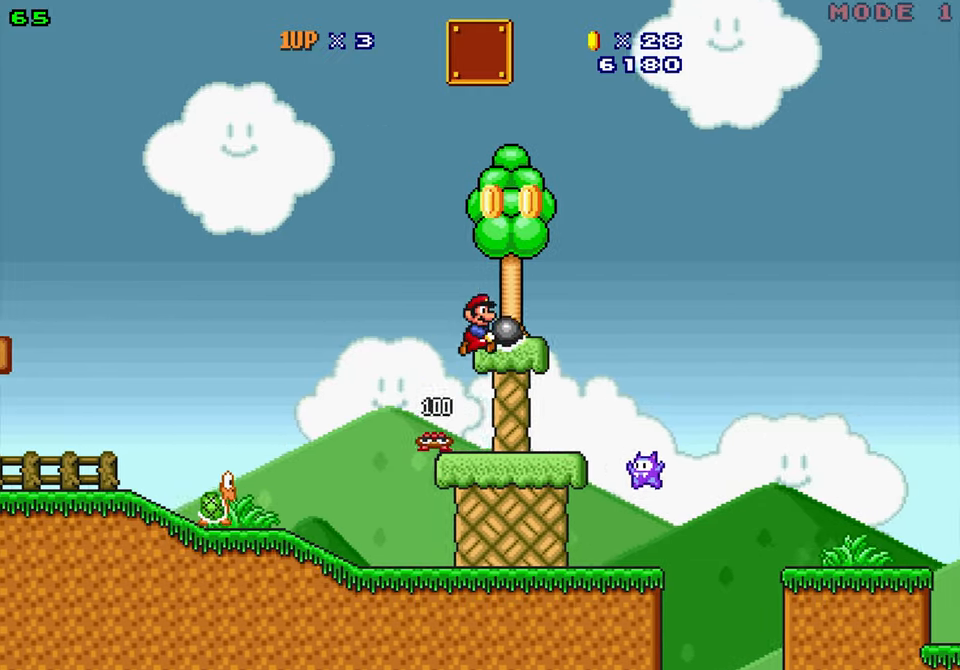
{"buttons": ["B", "Y"], "events": [[17, "DPAD_RIGHT", "up"]]}
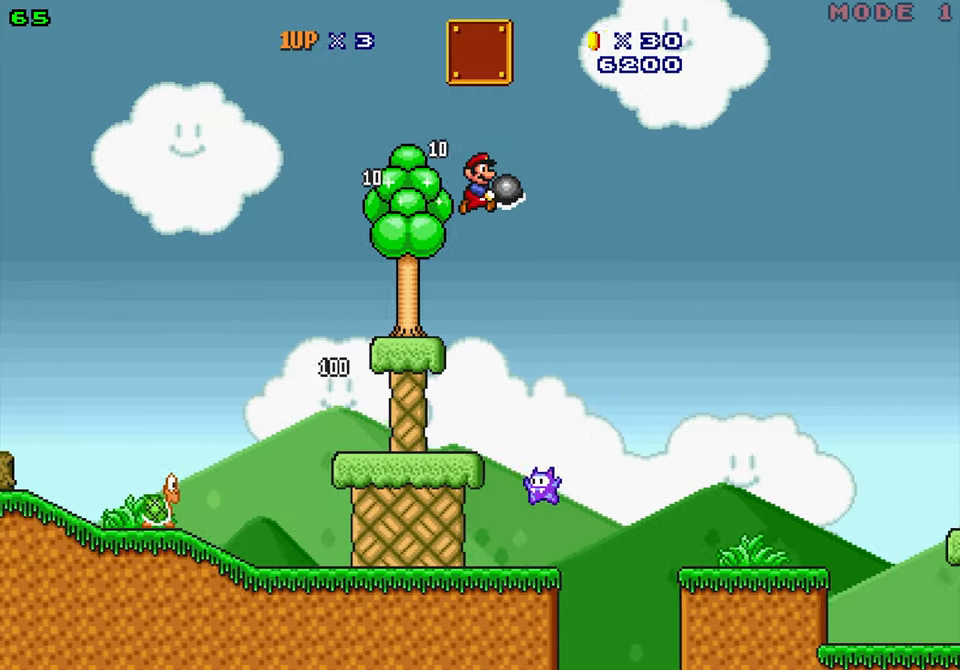
{"buttons": ["Y", "DPAD_UP"], "events": [[34, "B", "up"], [150, "DPAD_LEFT", "down"], [300, "DPAD_LEFT", "up"], [317, "DPAD_RIGHT", "down"], [434, "DPAD_RIGHT", "up"], [484, "DPAD_UP", "down"]]}
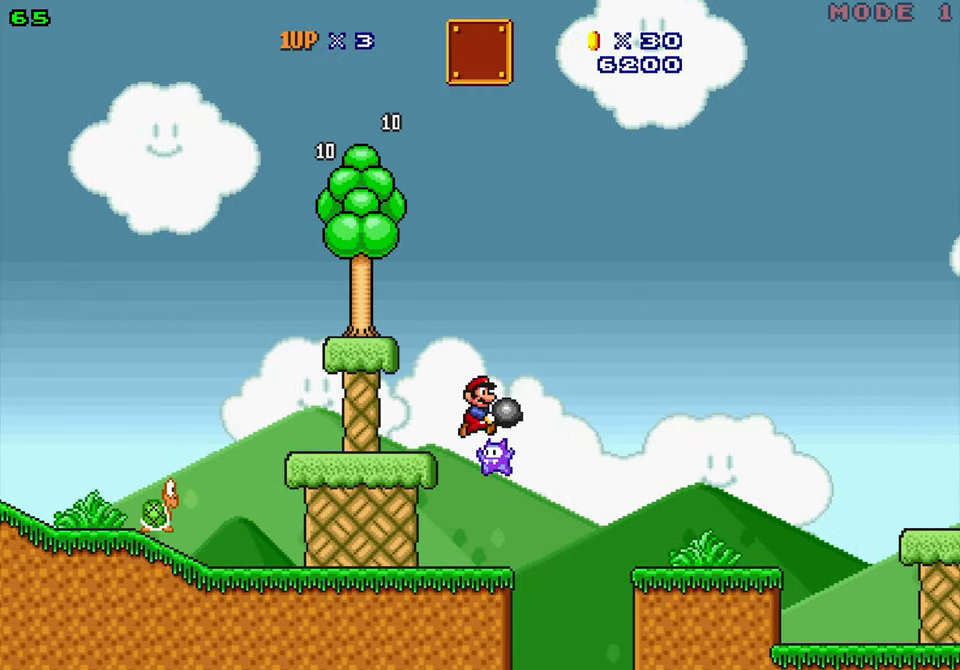
{"buttons": ["DPAD_DOWN"], "events": [[67, "Y", "up"], [150, "DPAD_UP", "up"], [267, "DPAD_DOWN", "down"]]}
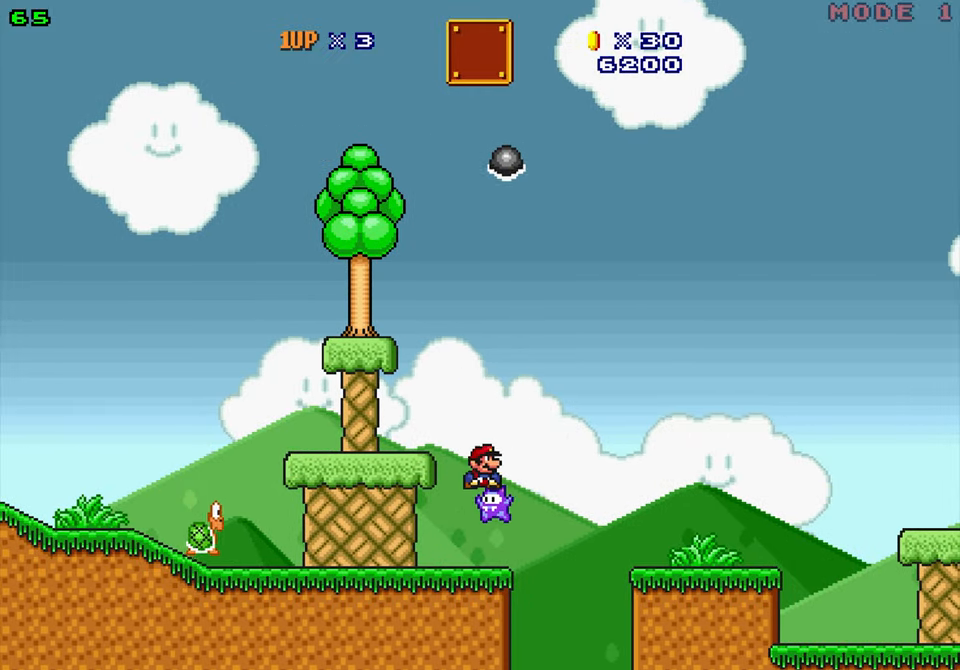
{"buttons": ["Y", "DPAD_UP"], "events": [[284, "Y", "down"], [417, "DPAD_DOWN", "up"], [434, "DPAD_UP", "down"]]}
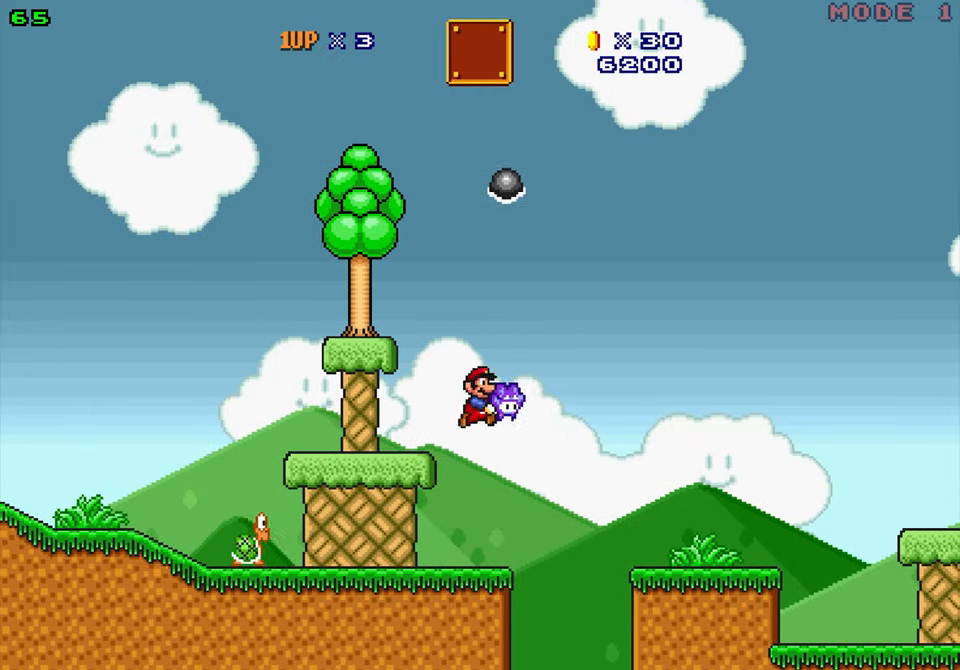
{"buttons": ["Y", "DPAD_RIGHT"], "events": [[34, "Y", "up"], [117, "Y", "down"], [150, "DPAD_UP", "up"], [200, "DPAD_LEFT", "down"], [350, "DPAD_LEFT", "up"], [350, "DPAD_RIGHT", "down"]]}
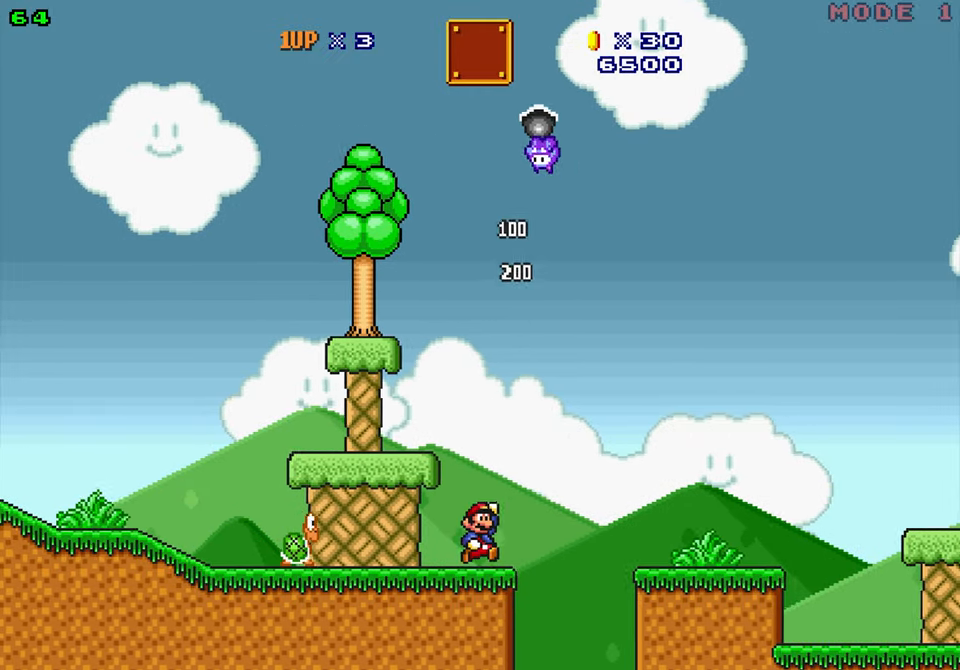
{"buttons": ["Y", "DPAD_RIGHT"], "events": [[100, "B", "down"], [250, "B", "up"]]}
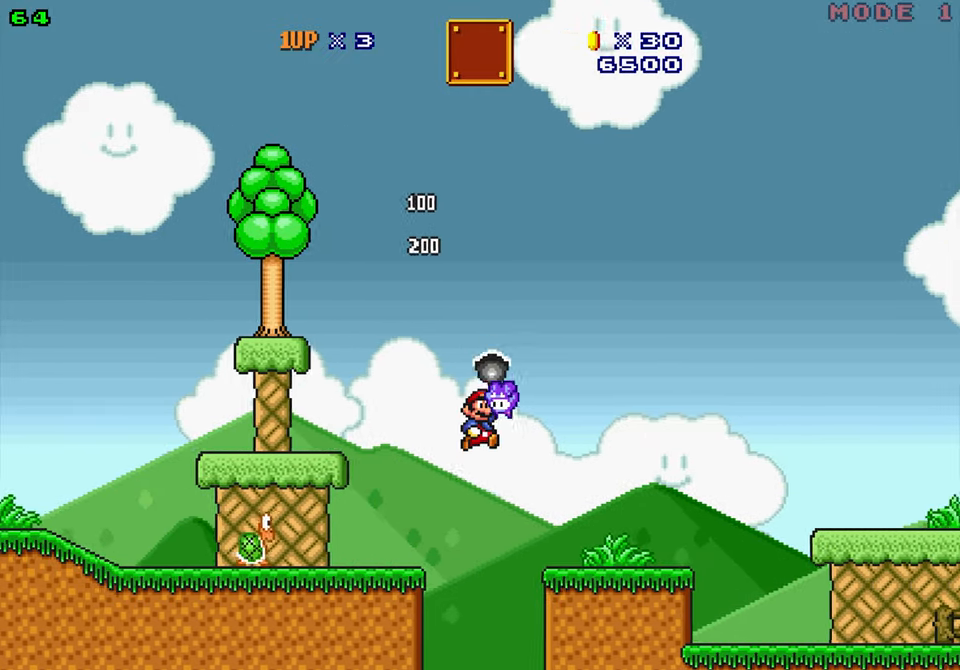
{"buttons": ["B", "Y", "DPAD_RIGHT"], "events": [[417, "B", "down"]]}
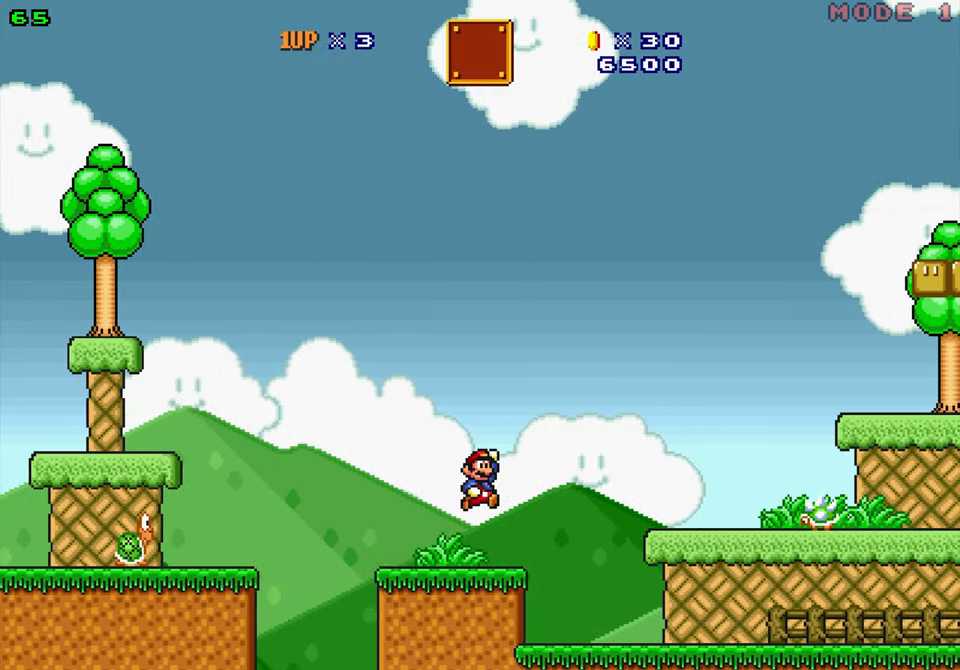
{"buttons": ["B", "Y", "DPAD_RIGHT"], "events": []}
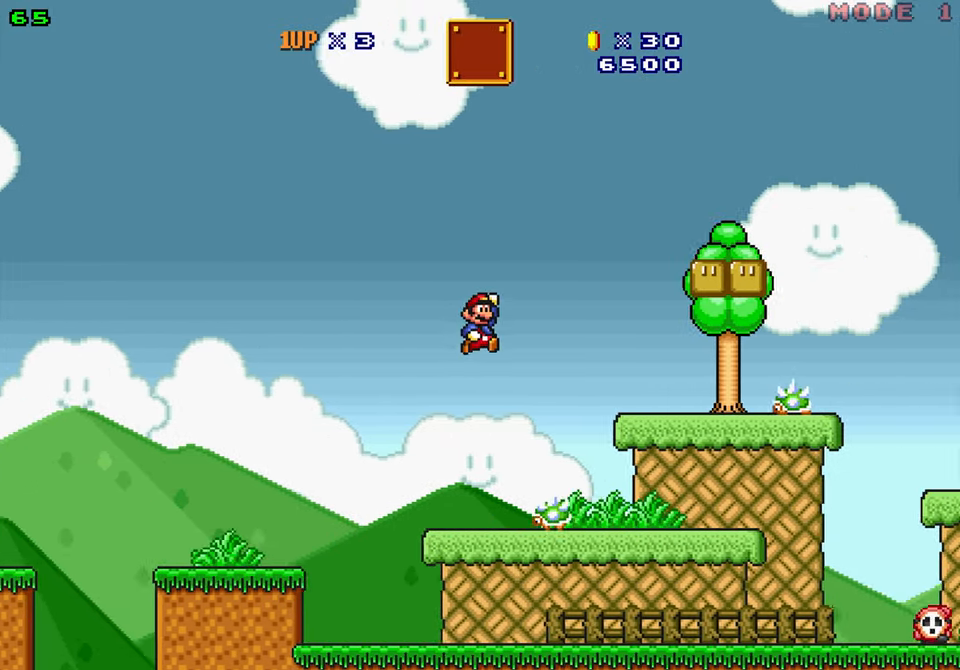
{"buttons": ["Y", "DPAD_LEFT"], "events": [[150, "DPAD_LEFT", "down"], [167, "B", "up"], [184, "DPAD_RIGHT", "up"]]}